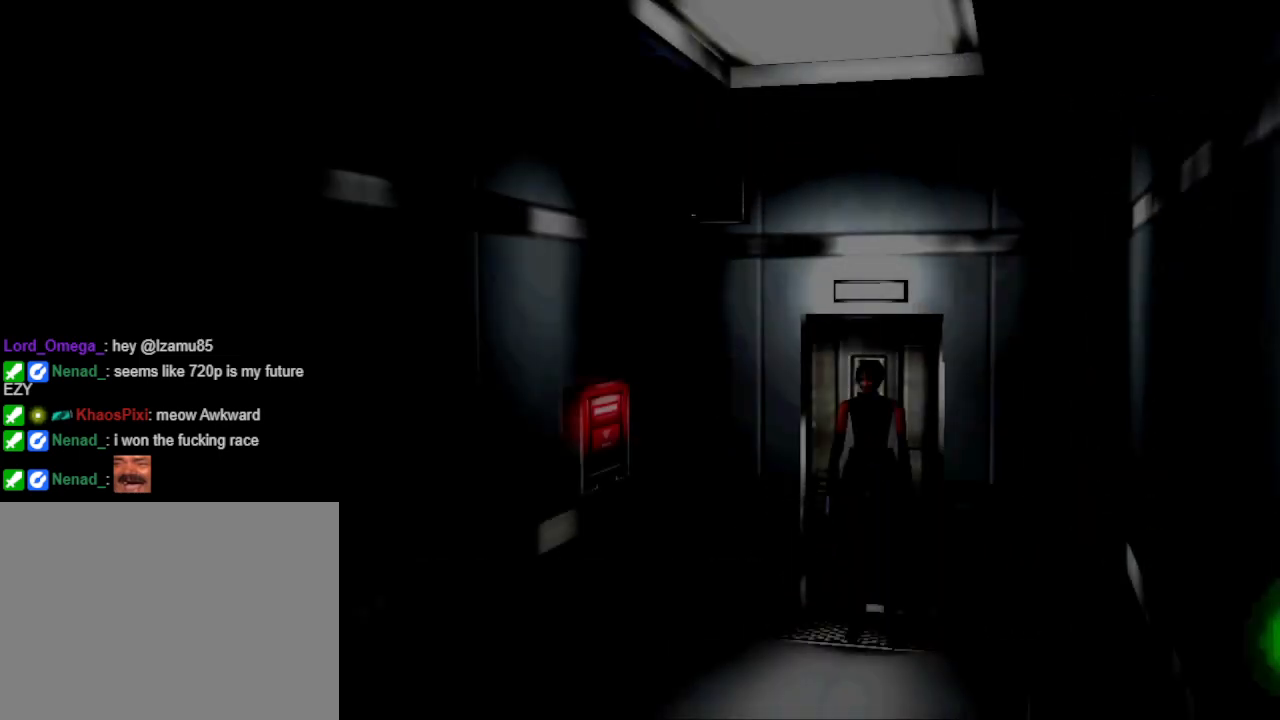
Gameplay with a controller (PlayStation layout); each line is a JSON object with the inputs held at the frame after it. "events" lists button and stick changes between this image and that frame as [ms after this image, input, new state], when the widget could be followed in between. Not read: R1 left_stick right_stick.
{"buttons": ["CIRCLE", "DPAD_UP"], "events": [[300, "DPAD_UP", "down"], [500, "CIRCLE", "down"]]}
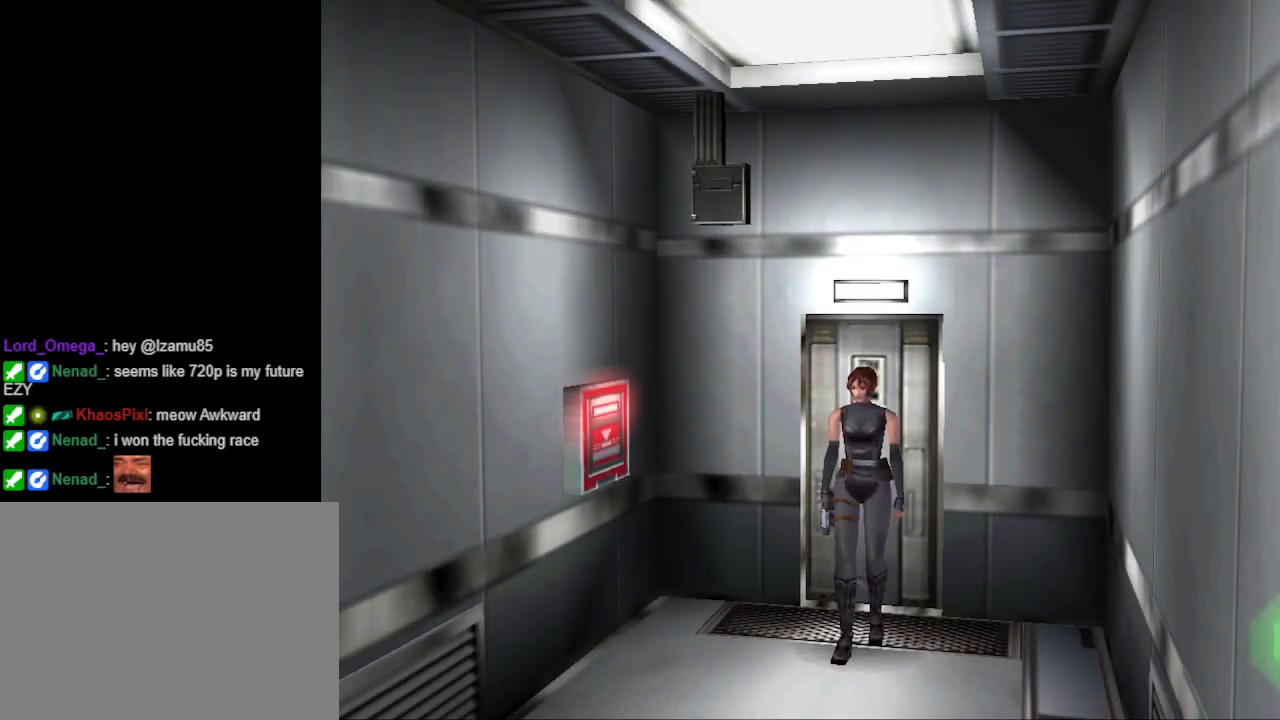
{"buttons": ["CIRCLE", "DPAD_UP", "DPAD_LEFT"], "events": [[433, "DPAD_LEFT", "down"]]}
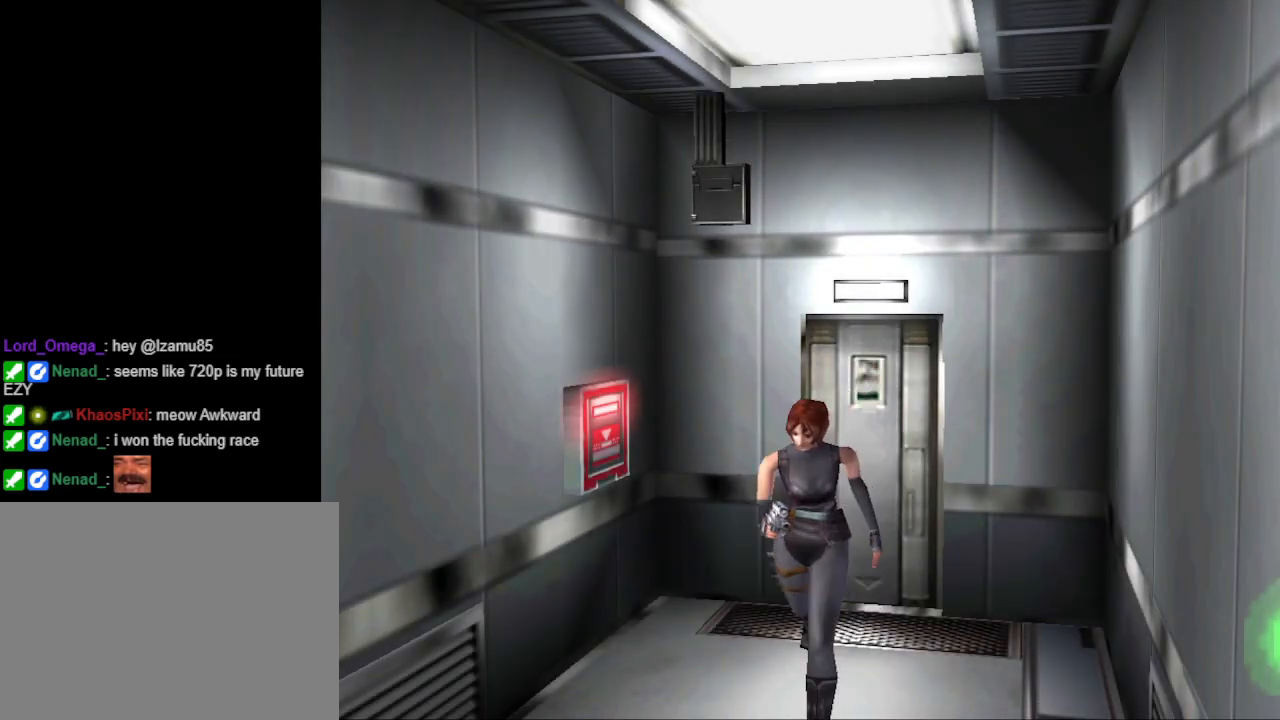
{"buttons": ["CIRCLE", "DPAD_UP"], "events": [[33, "DPAD_LEFT", "up"]]}
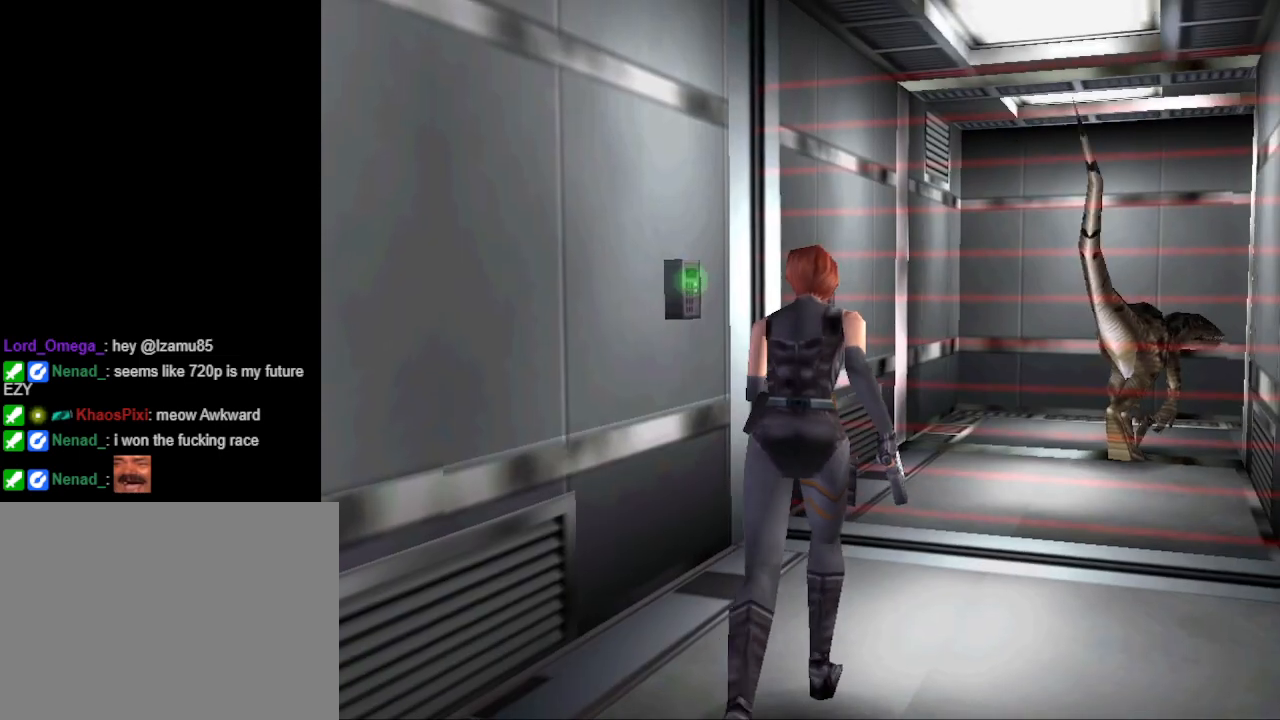
{"buttons": ["DPAD_DOWN"], "events": [[400, "CIRCLE", "up"], [400, "DPAD_UP", "up"], [500, "DPAD_DOWN", "down"]]}
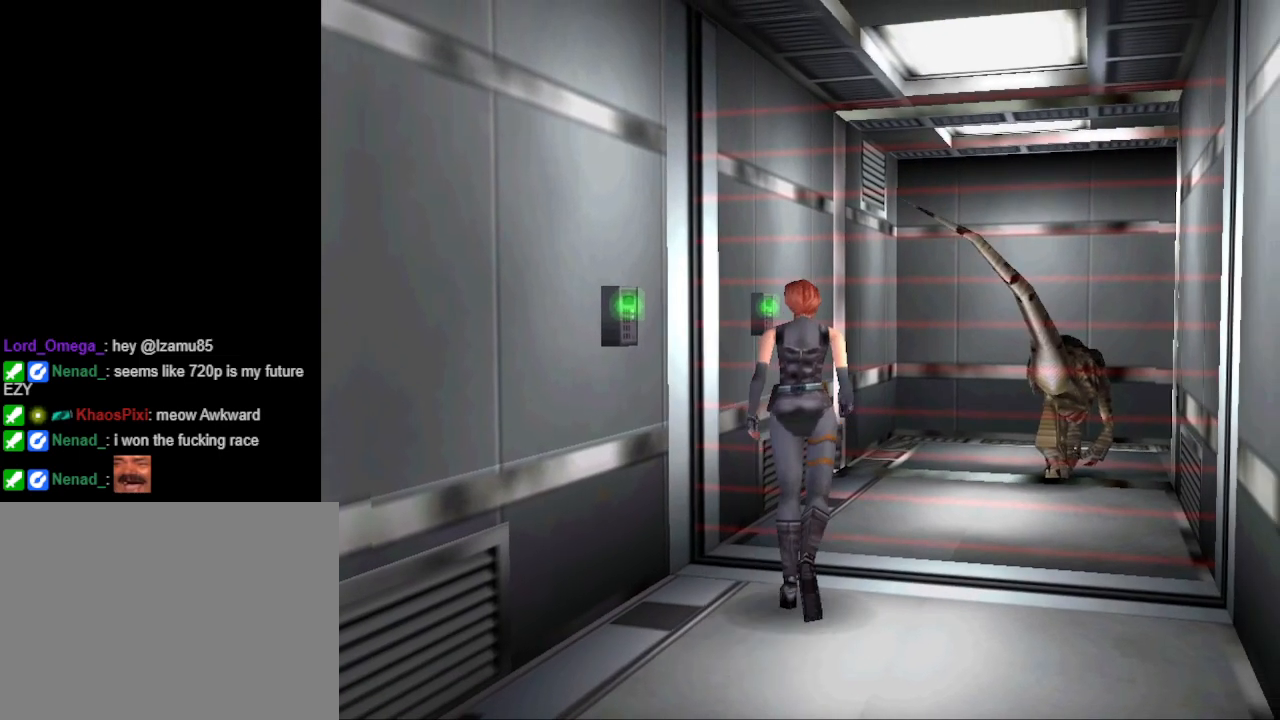
{"buttons": ["DPAD_LEFT"], "events": [[133, "DPAD_DOWN", "up"], [267, "DPAD_LEFT", "down"]]}
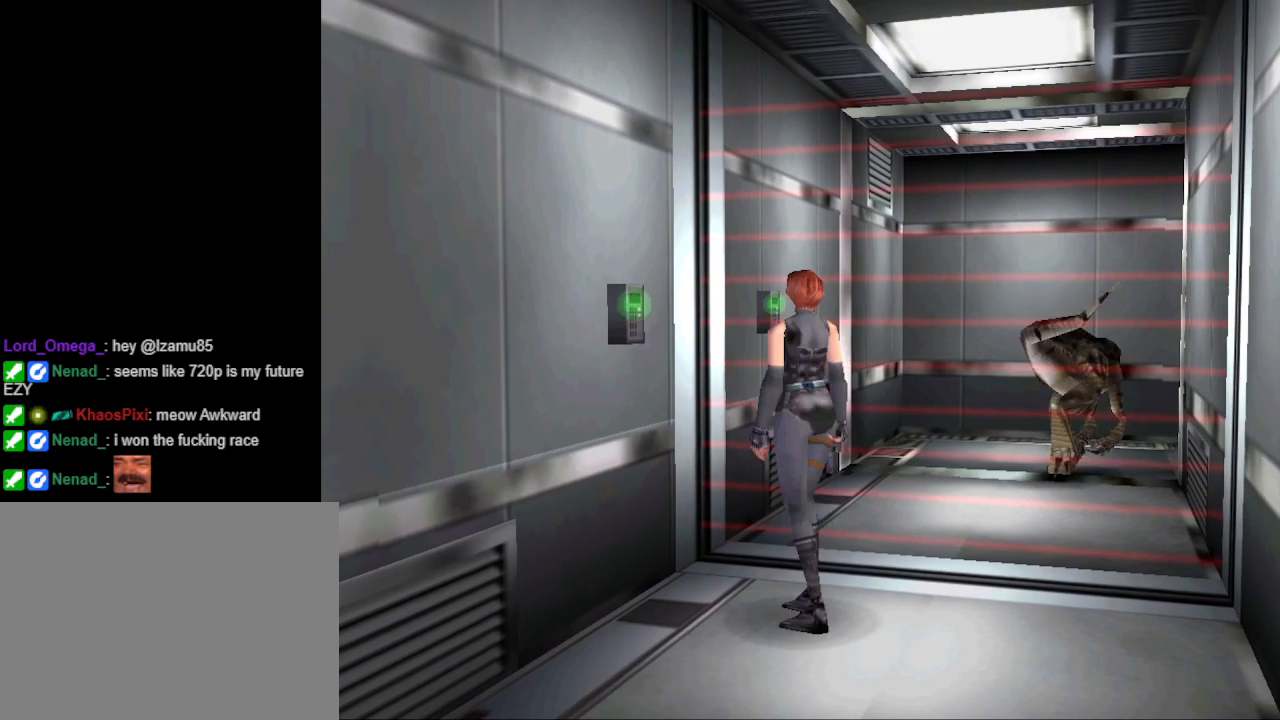
{"buttons": ["CIRCLE"], "events": [[200, "DPAD_UP", "down"], [233, "CIRCLE", "down"], [333, "DPAD_LEFT", "up"], [500, "DPAD_UP", "up"]]}
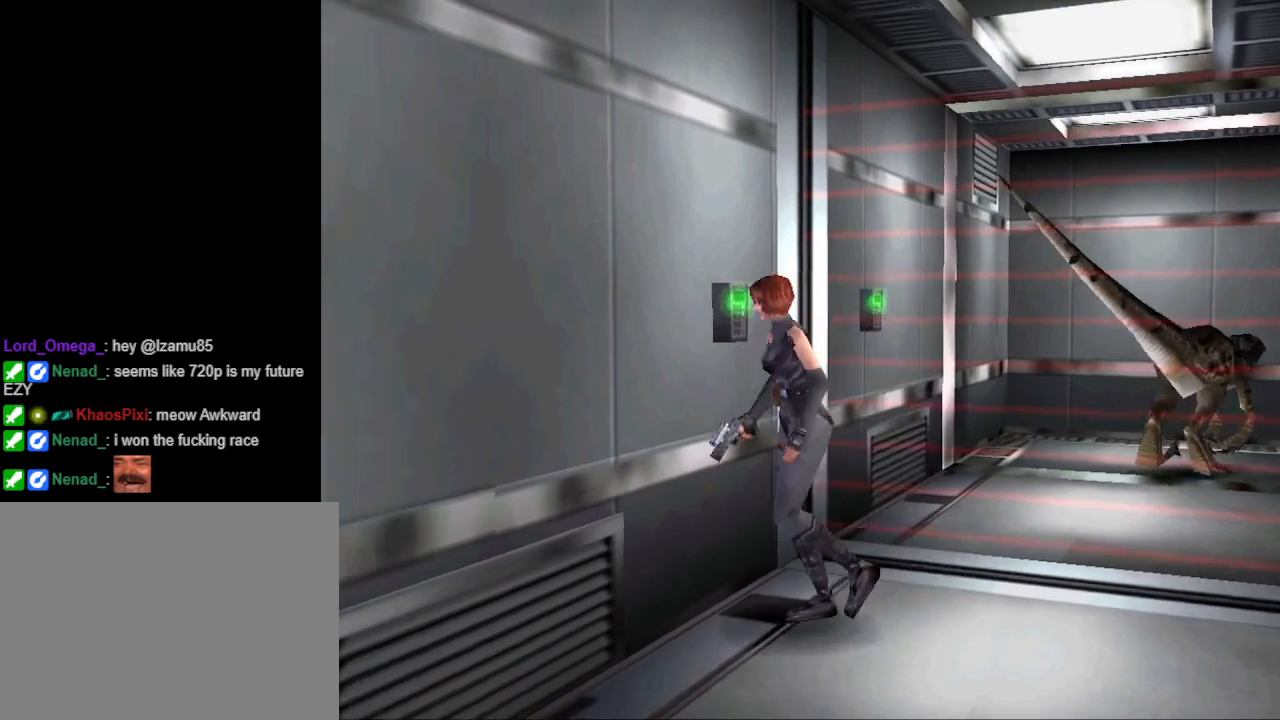
{"buttons": ["CROSS"], "events": [[33, "CIRCLE", "up"], [133, "DPAD_RIGHT", "down"], [267, "DPAD_RIGHT", "up"], [333, "CROSS", "down"]]}
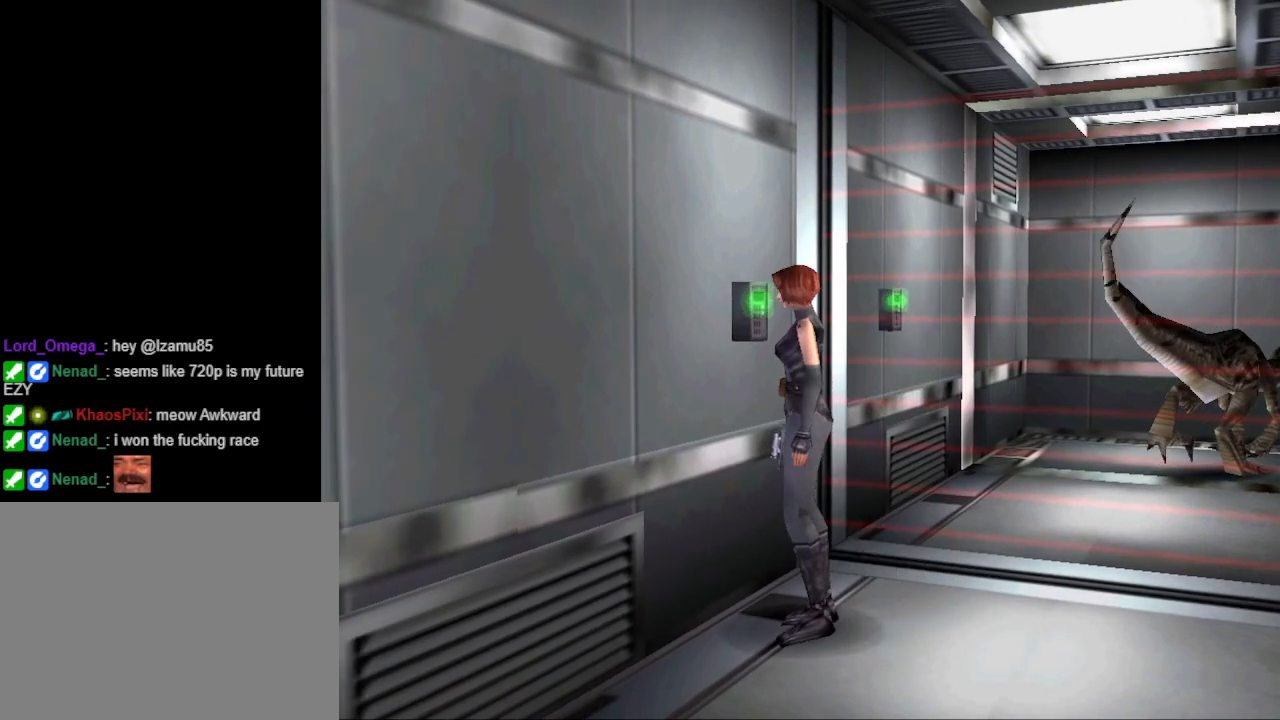
{"buttons": ["CROSS"], "events": [[33, "CROSS", "up"], [500, "CROSS", "down"]]}
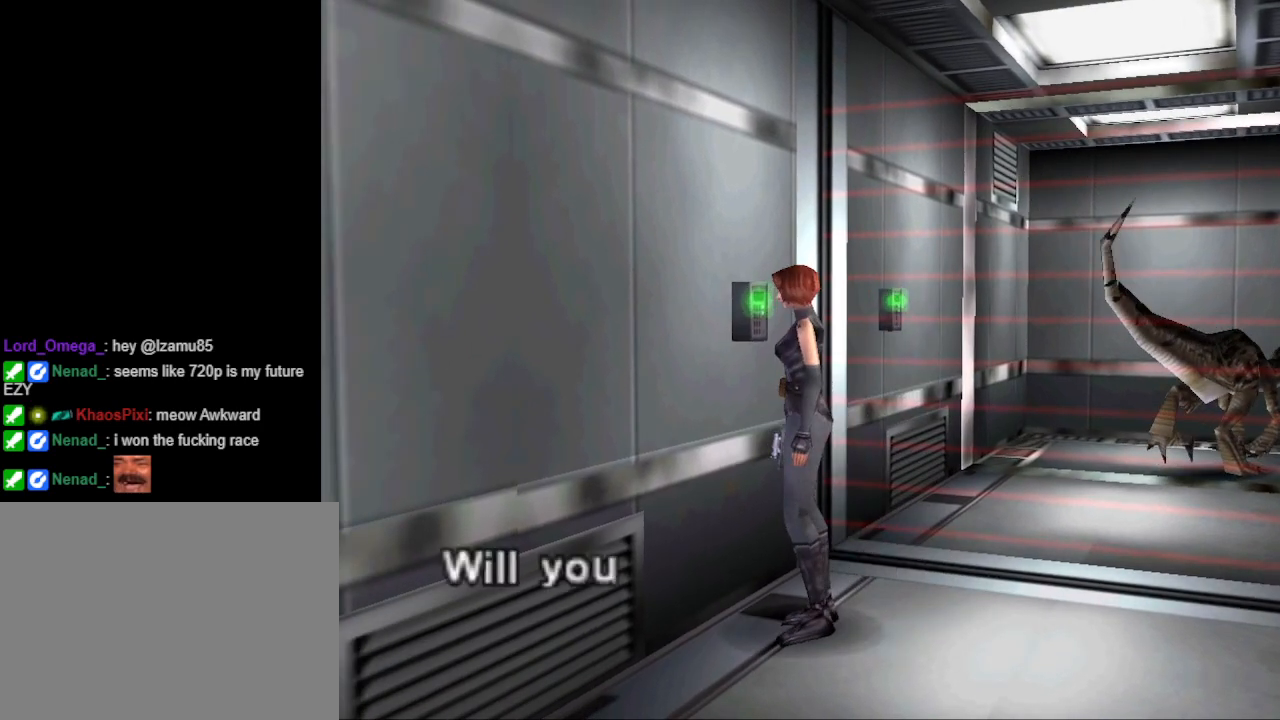
{"buttons": [], "events": [[100, "CROSS", "up"], [367, "CROSS", "down"], [467, "CROSS", "up"]]}
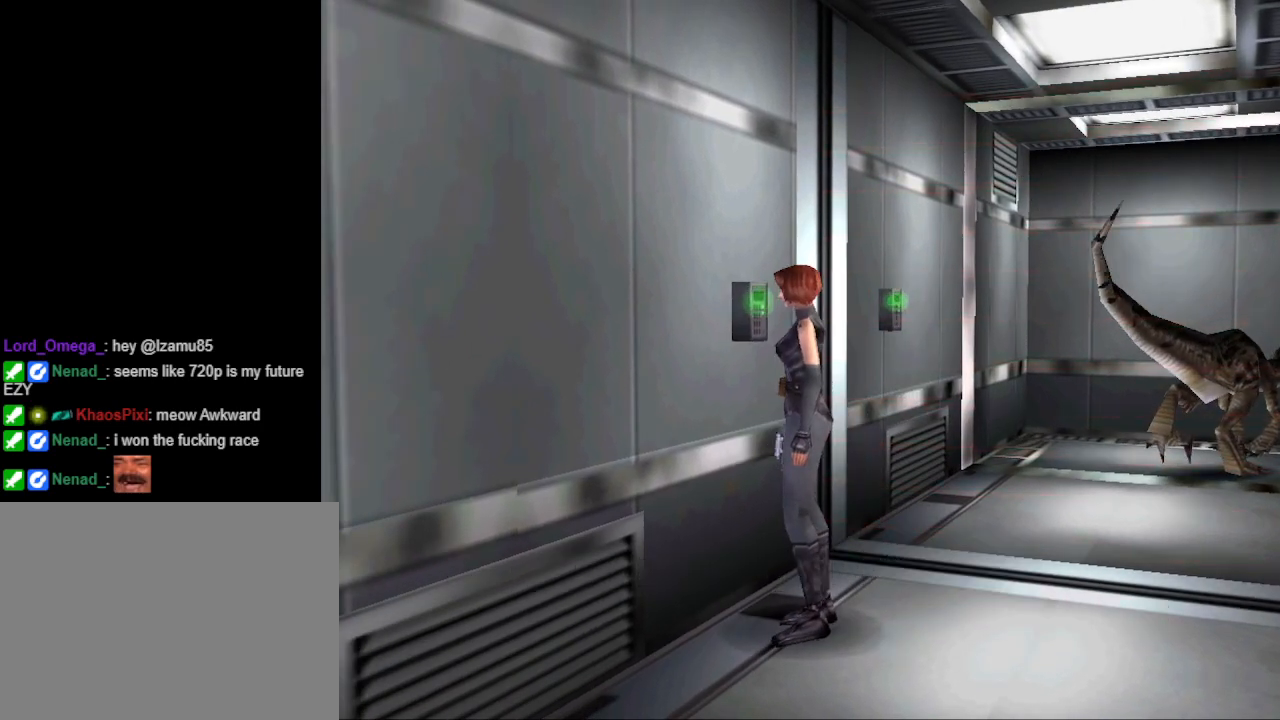
{"buttons": ["DPAD_RIGHT"], "events": [[267, "DPAD_RIGHT", "down"]]}
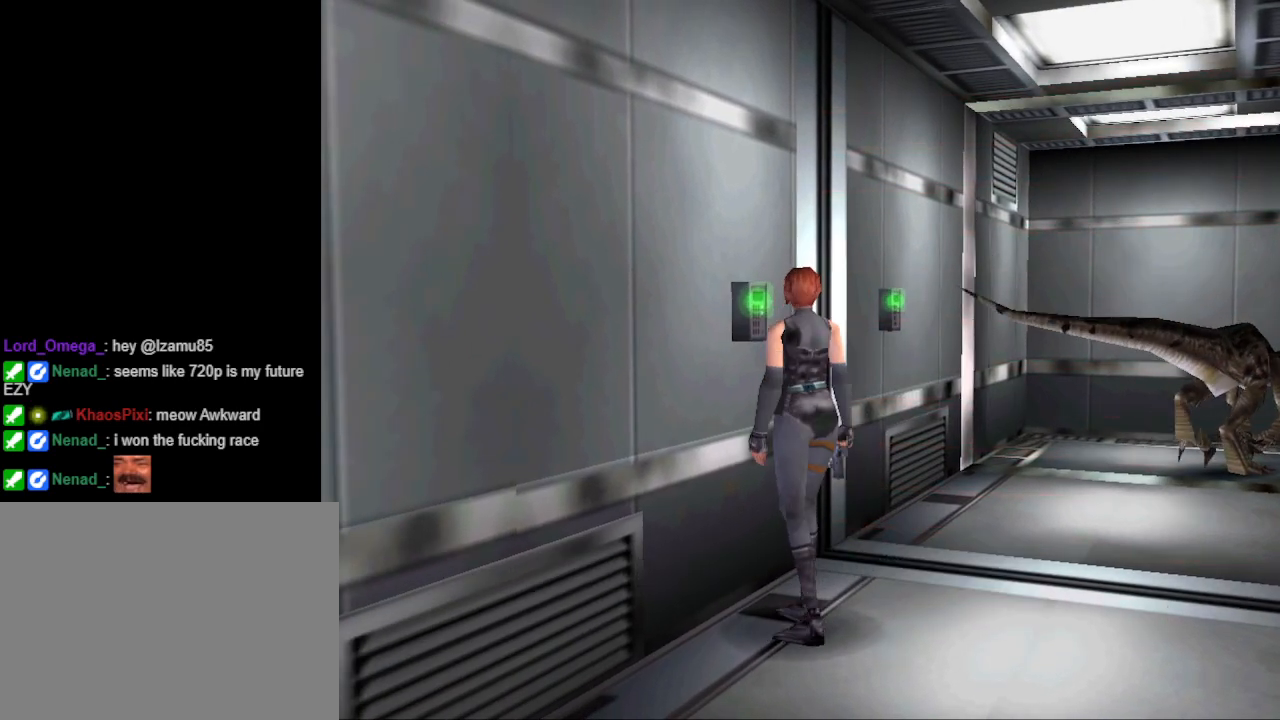
{"buttons": ["CIRCLE", "DPAD_UP"], "events": [[100, "DPAD_UP", "down"], [133, "CIRCLE", "down"], [267, "DPAD_RIGHT", "up"]]}
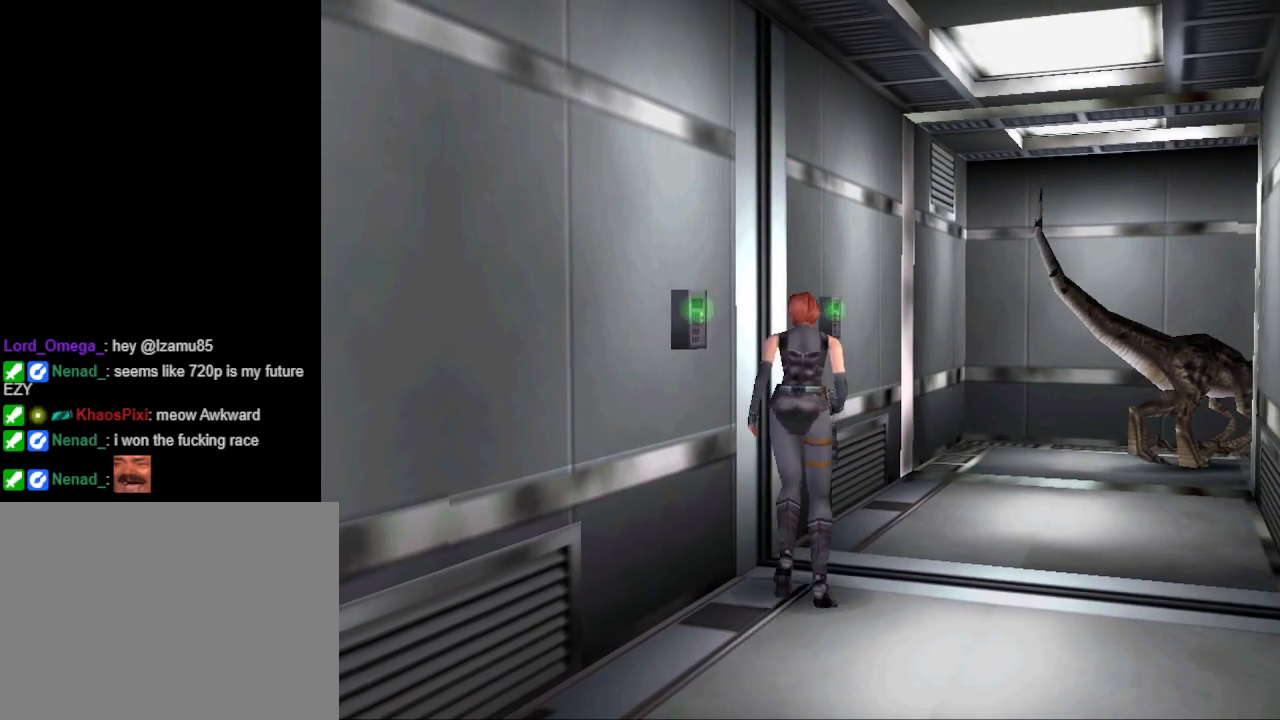
{"buttons": ["CIRCLE", "DPAD_UP"], "events": []}
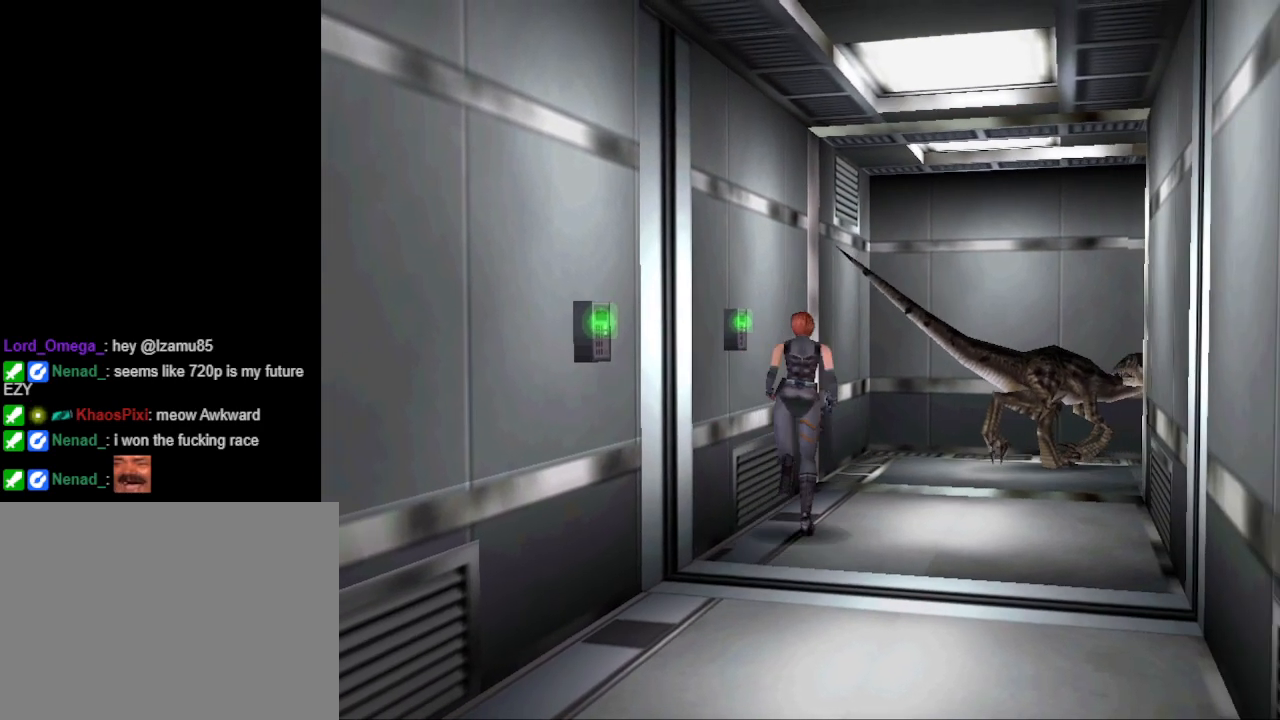
{"buttons": ["CIRCLE", "DPAD_UP"], "events": []}
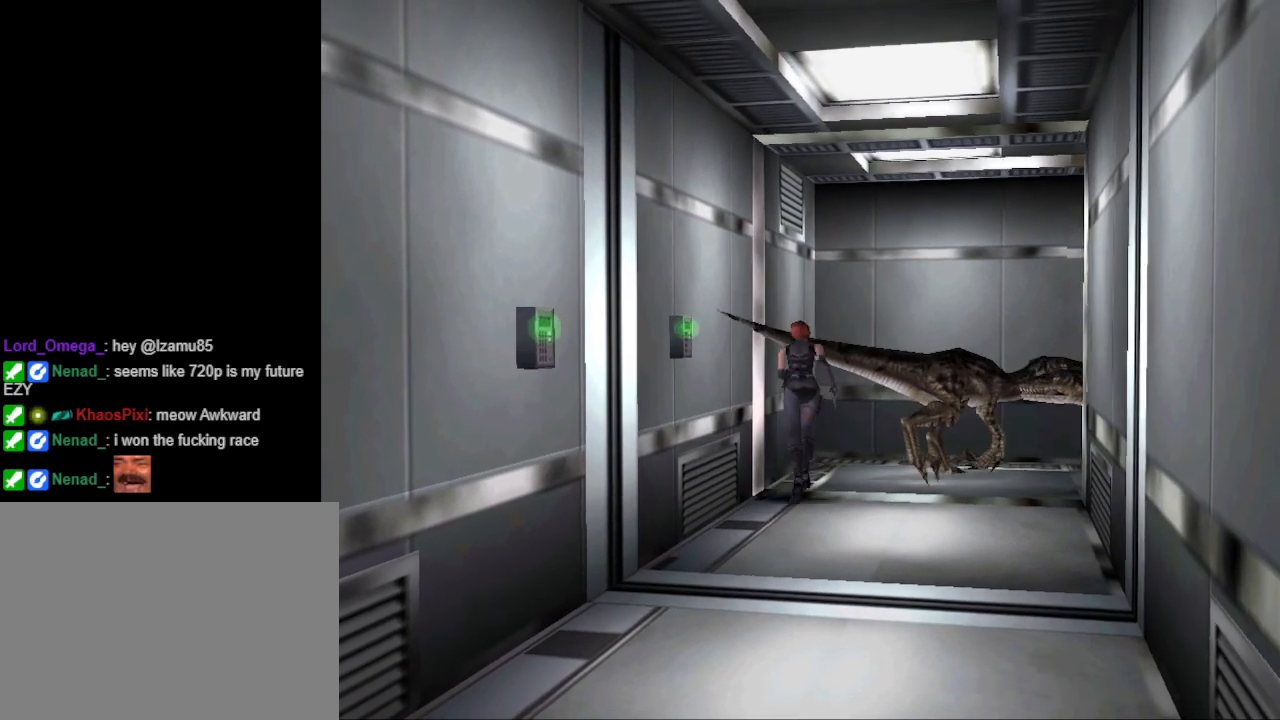
{"buttons": ["CIRCLE", "DPAD_UP"], "events": []}
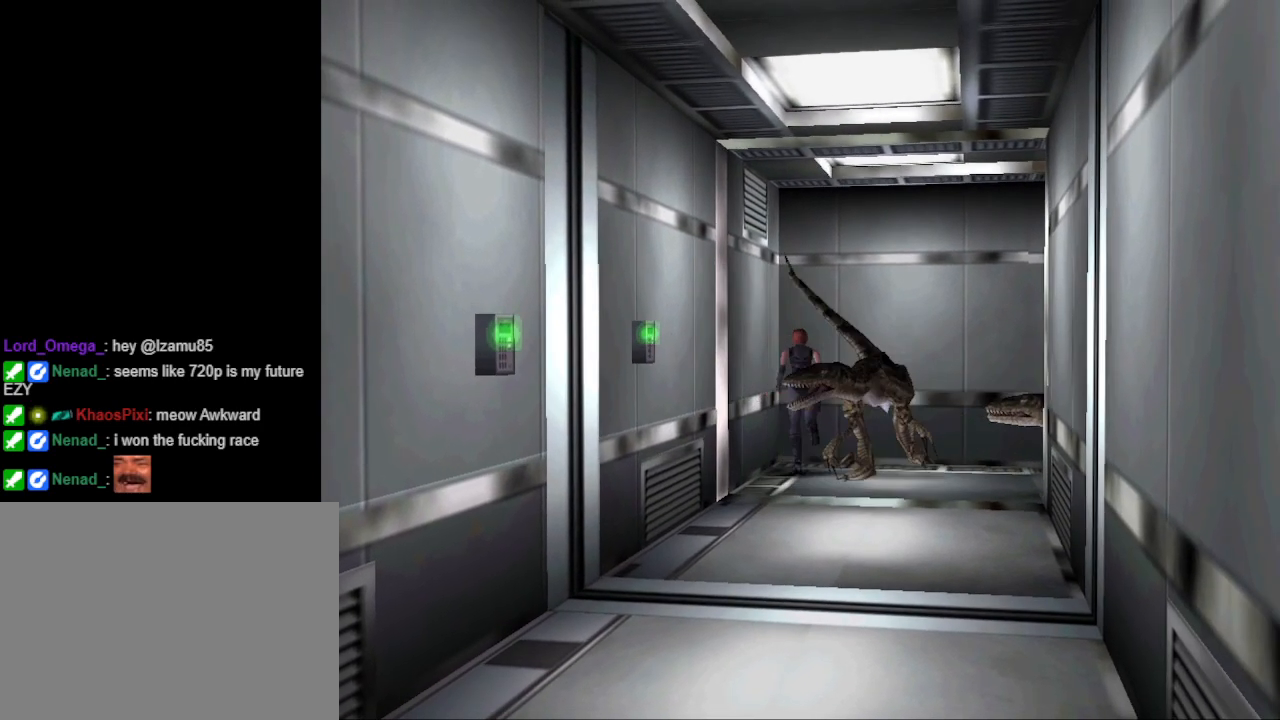
{"buttons": ["CIRCLE", "DPAD_UP", "DPAD_RIGHT"], "events": [[33, "DPAD_RIGHT", "down"]]}
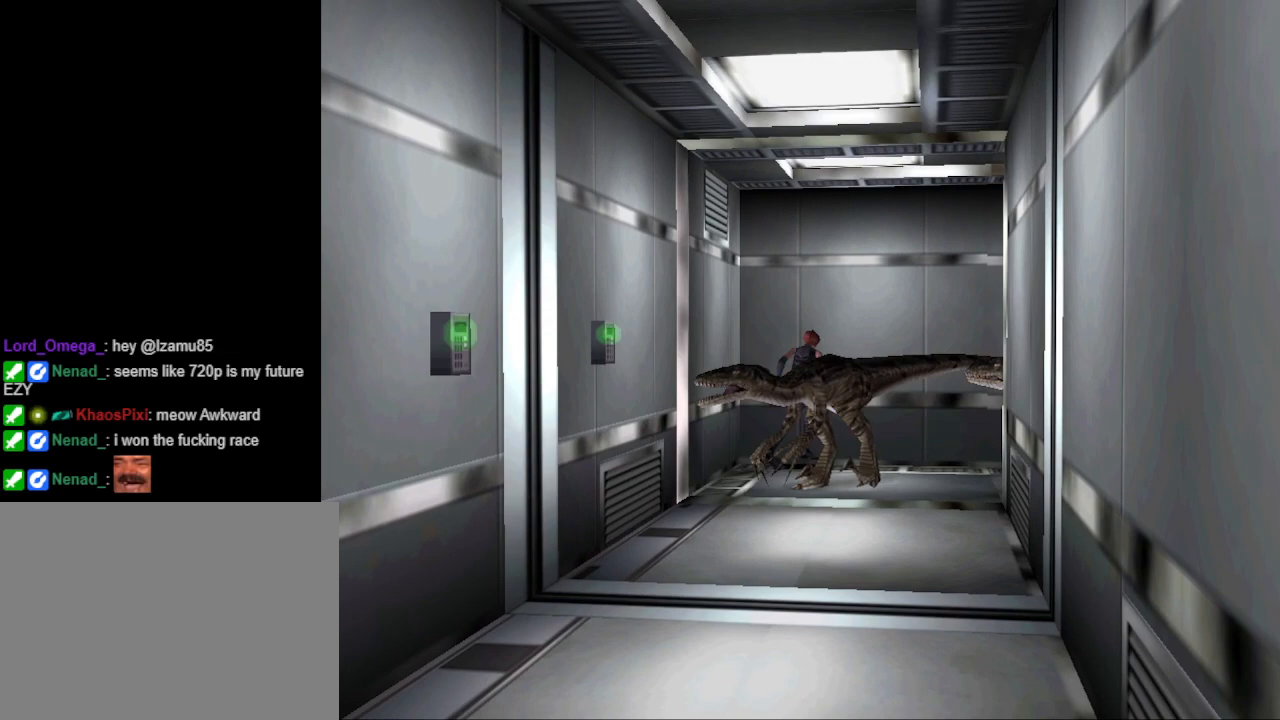
{"buttons": ["CIRCLE", "DPAD_UP"], "events": [[400, "DPAD_RIGHT", "up"]]}
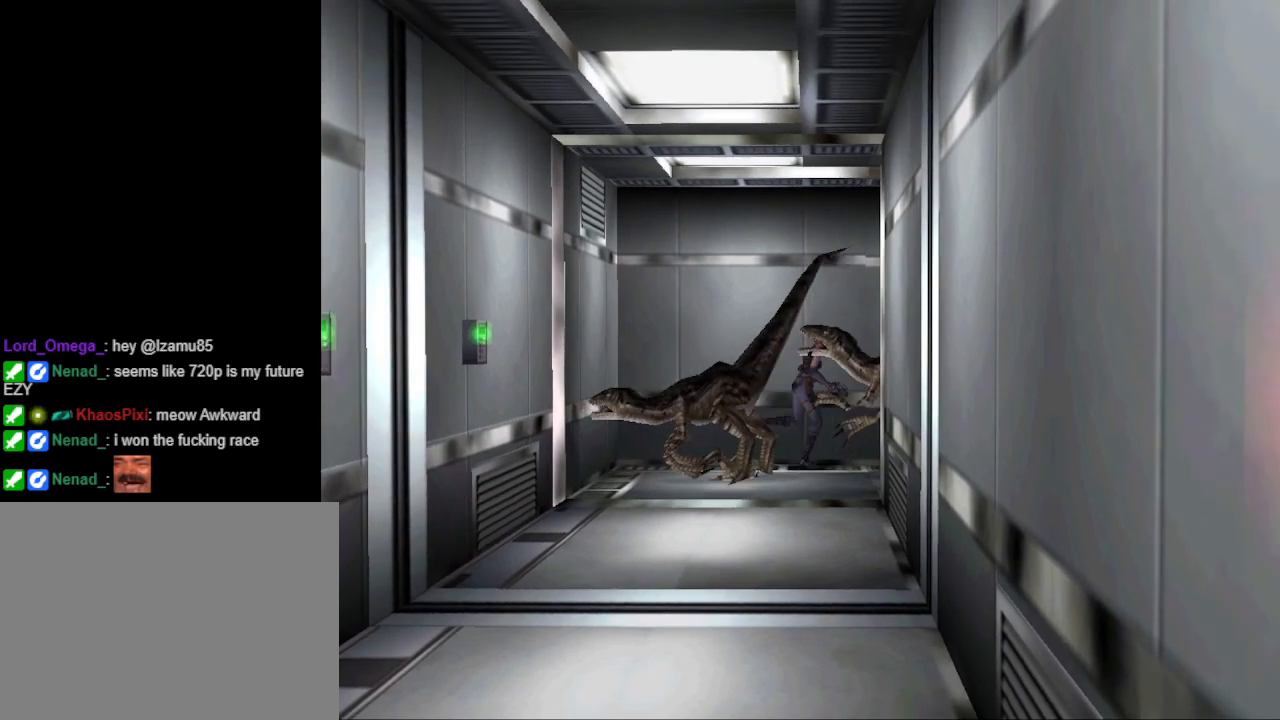
{"buttons": ["CIRCLE", "DPAD_UP"], "events": [[400, "DPAD_RIGHT", "down"], [433, "DPAD_RIGHT", "up"]]}
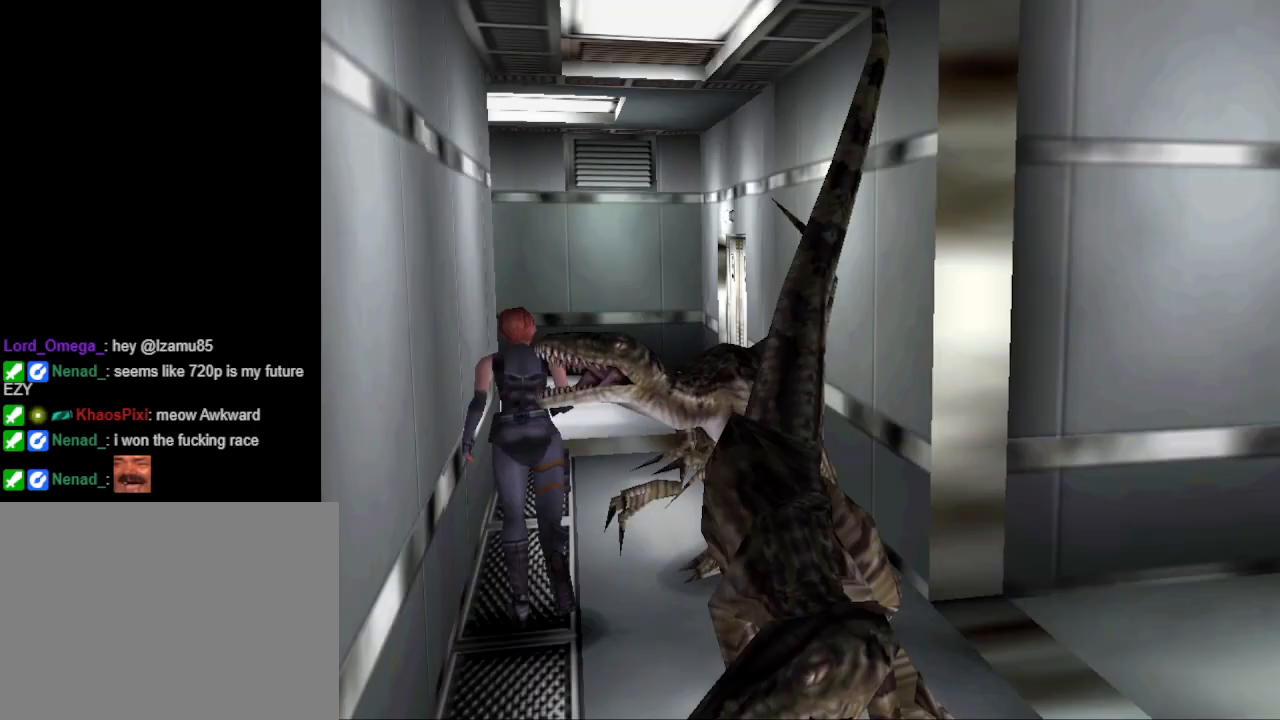
{"buttons": ["CIRCLE", "DPAD_UP"], "events": [[233, "DPAD_RIGHT", "down"], [367, "DPAD_RIGHT", "up"]]}
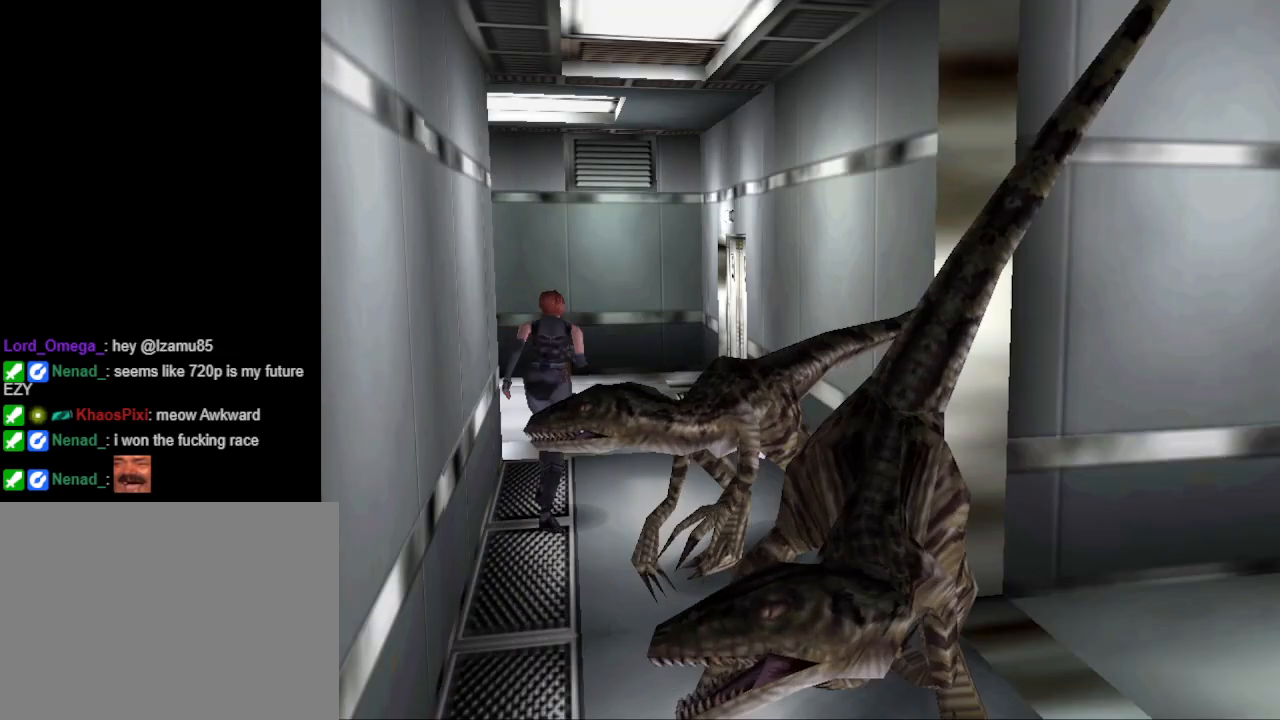
{"buttons": ["CIRCLE", "DPAD_UP", "DPAD_RIGHT"], "events": [[300, "DPAD_LEFT", "down"], [400, "DPAD_LEFT", "up"], [433, "DPAD_RIGHT", "down"]]}
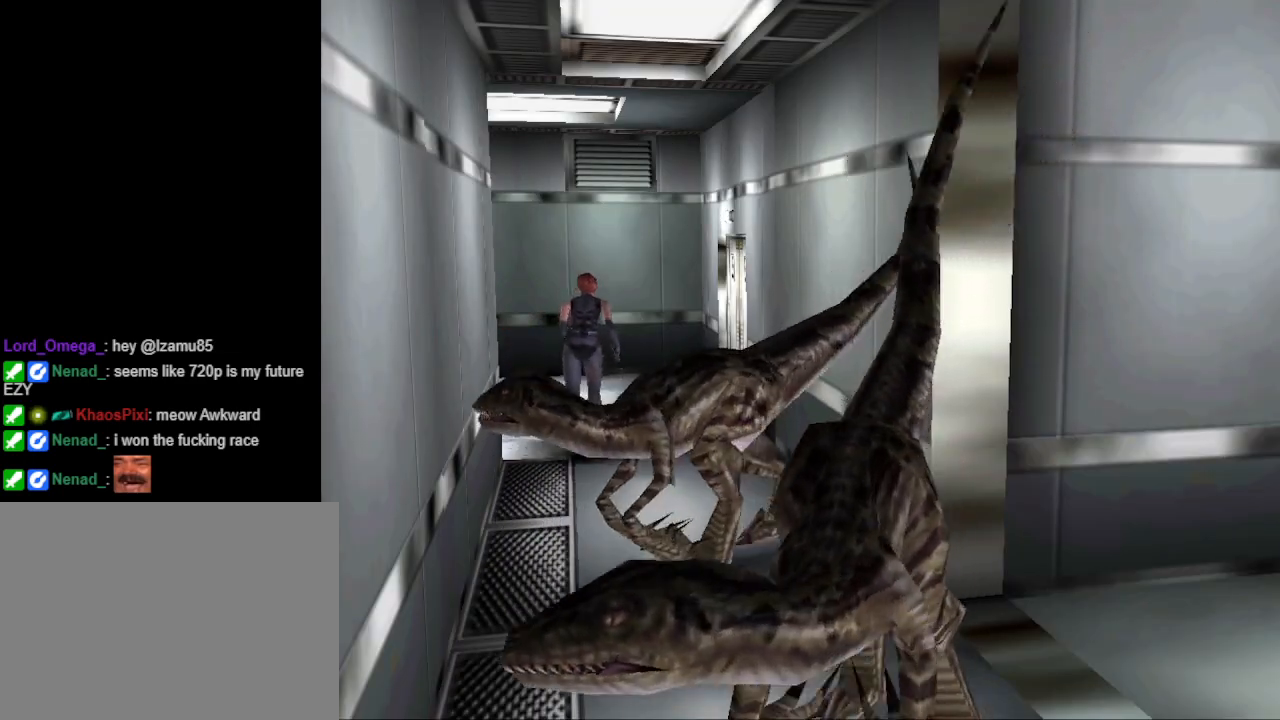
{"buttons": ["CIRCLE", "DPAD_UP", "DPAD_RIGHT"], "events": []}
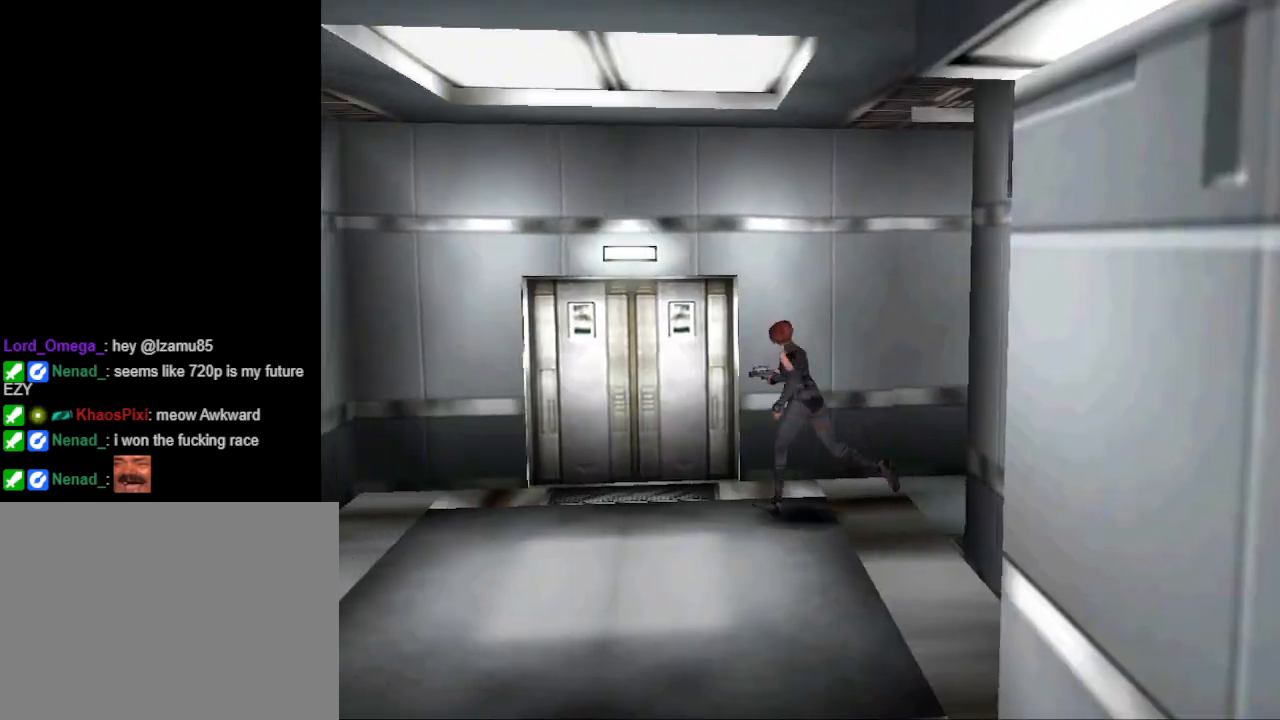
{"buttons": ["CROSS", "CIRCLE", "DPAD_UP"], "events": [[33, "CROSS", "down"], [133, "CROSS", "up"], [267, "DPAD_RIGHT", "up"], [367, "CROSS", "down"]]}
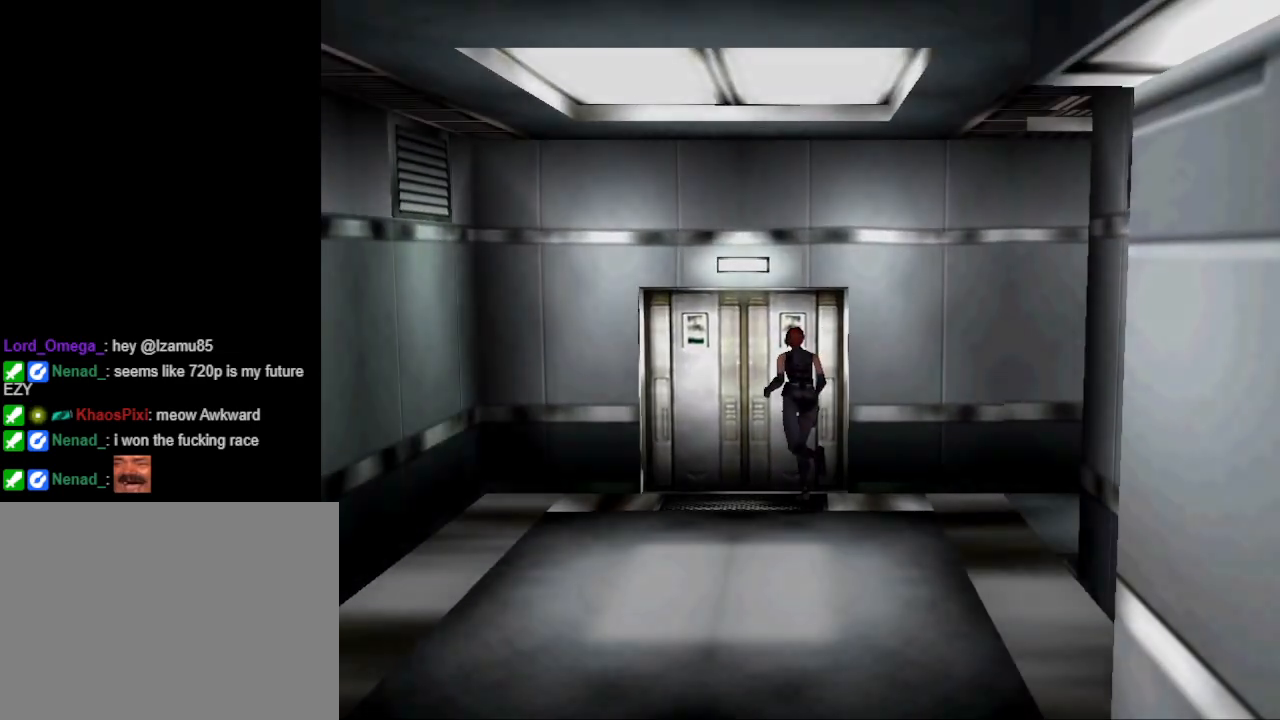
{"buttons": [], "events": [[100, "CROSS", "up"], [100, "DPAD_RIGHT", "down"], [167, "CIRCLE", "up"], [167, "DPAD_RIGHT", "up"], [200, "DPAD_UP", "up"]]}